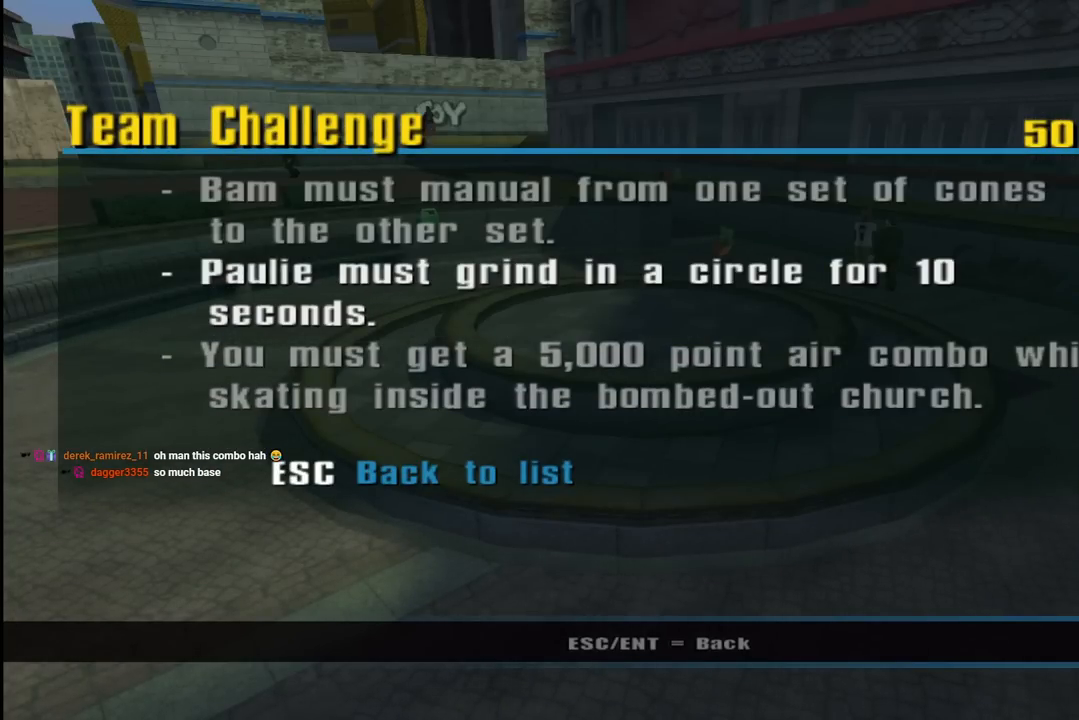
Gameplay with a controller (PlayStation layout); each line is a JSON object with the inputs held at the frame after it. "events" lists button and stick changes between this image and that frame as [ms after this image, input, new state], when the widget could be followed in between.
{"buttons": [], "left_stick": "center", "right_stick": "center", "events": [[300, "CIRCLE", "down"], [417, "CIRCLE", "up"]]}
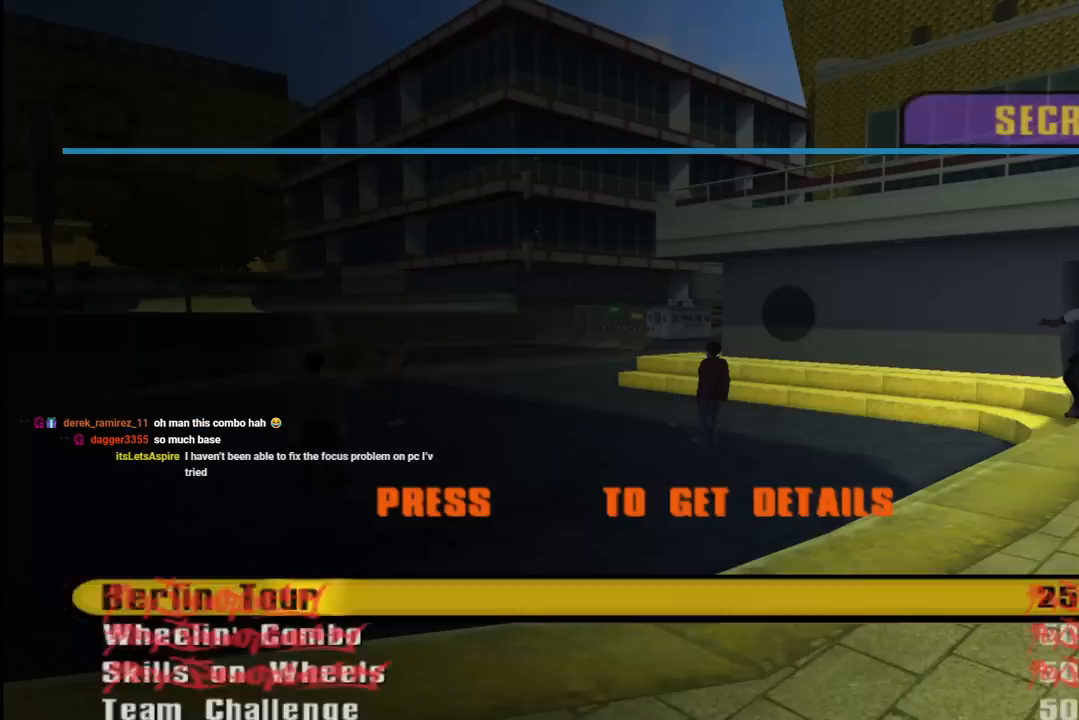
{"buttons": ["CIRCLE"], "left_stick": "center", "right_stick": "center", "events": [[167, "CIRCLE", "down"], [283, "CIRCLE", "up"], [383, "CIRCLE", "down"]]}
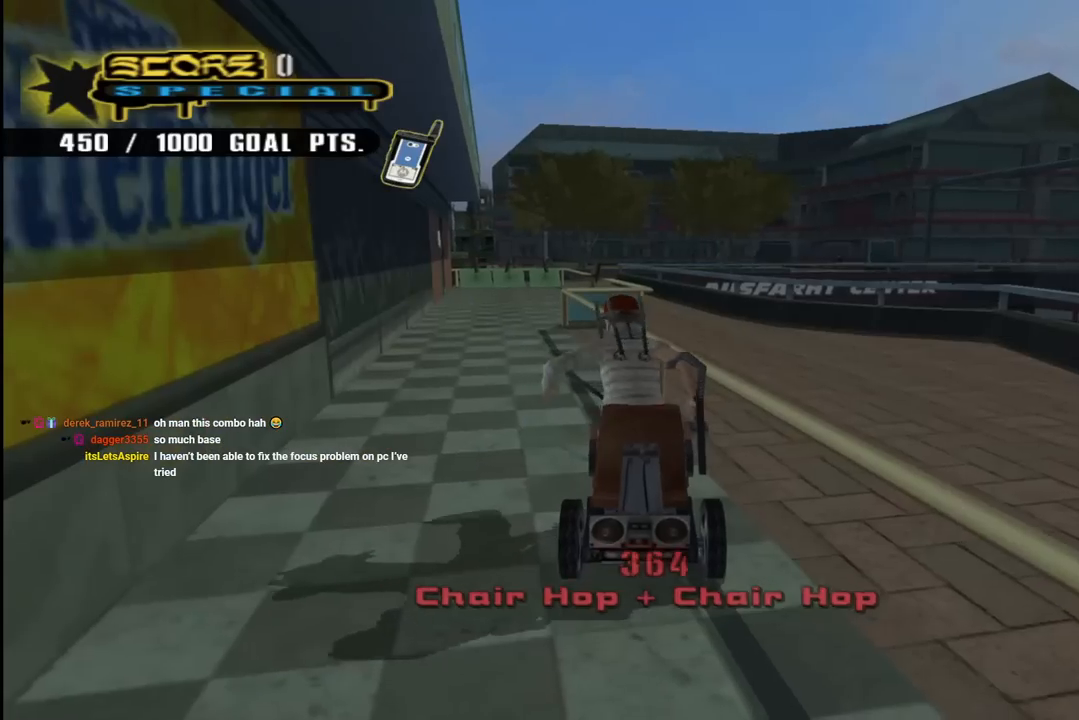
{"buttons": ["CROSS", "DPAD_UP"], "left_stick": "center", "right_stick": "center", "events": [[17, "CIRCLE", "up"], [133, "CIRCLE", "down"], [183, "CIRCLE", "up"], [267, "CROSS", "down"], [467, "DPAD_UP", "down"]]}
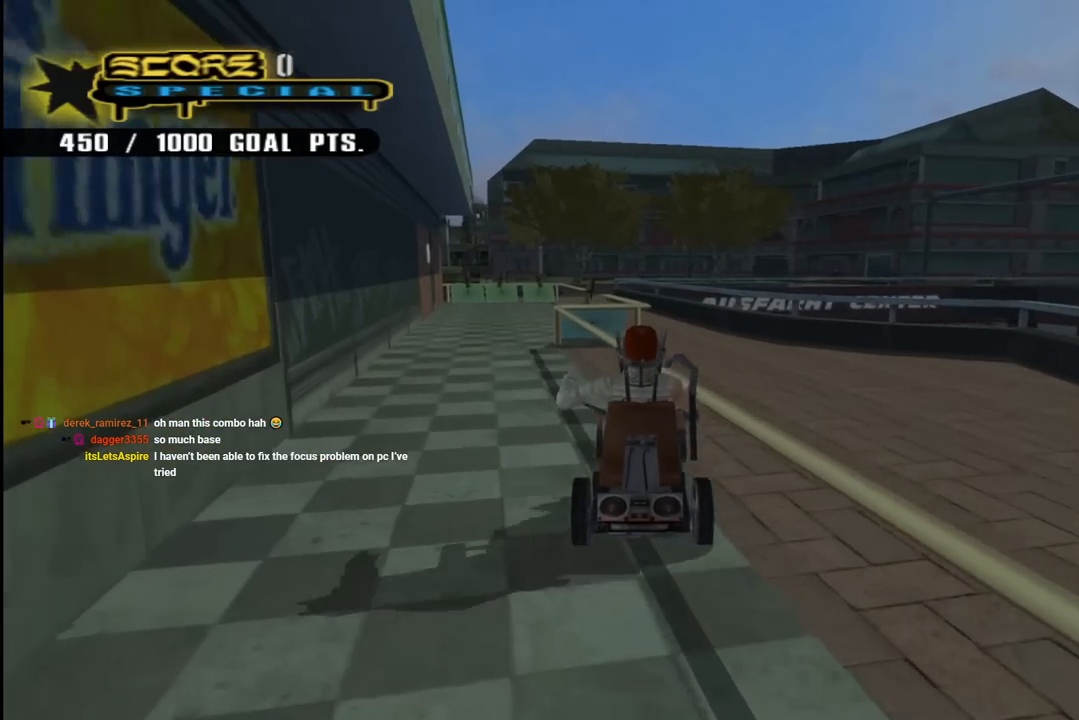
{"buttons": ["TRIANGLE"], "left_stick": "center", "right_stick": "center", "events": [[67, "DPAD_UP", "up"], [117, "DPAD_UP", "down"], [217, "DPAD_UP", "up"], [250, "DPAD_UP", "down"], [283, "CROSS", "up"], [300, "TRIANGLE", "down"], [400, "DPAD_UP", "up"]]}
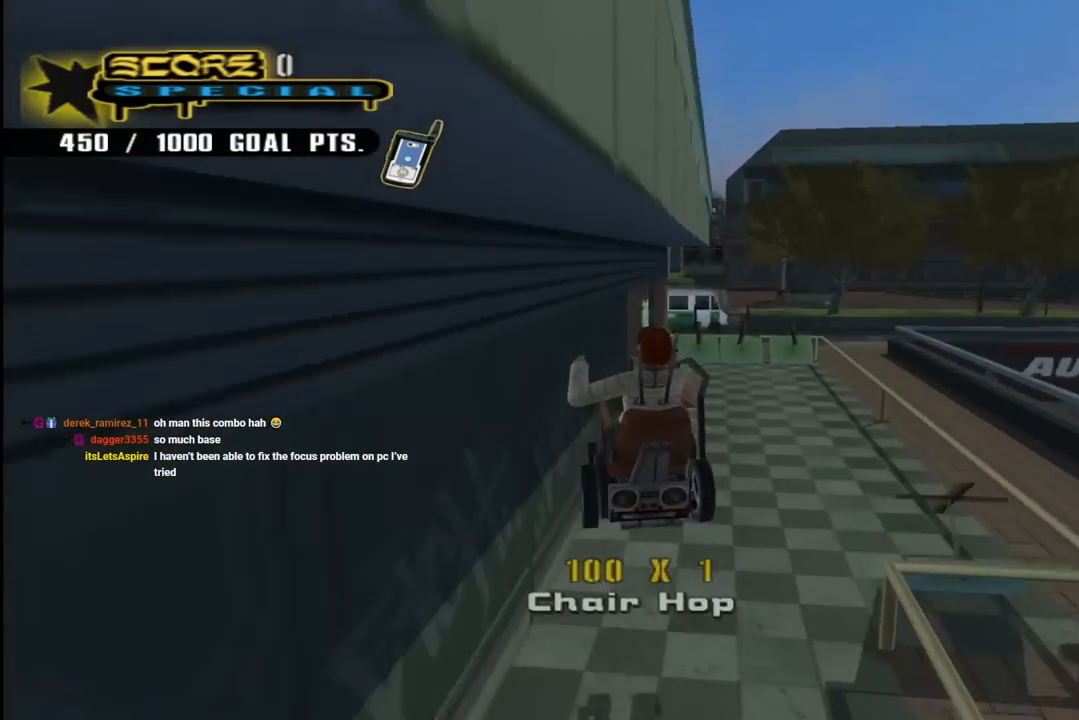
{"buttons": ["CROSS"], "left_stick": "center", "right_stick": "center", "events": [[50, "TRIANGLE", "up"], [83, "CROSS", "down"]]}
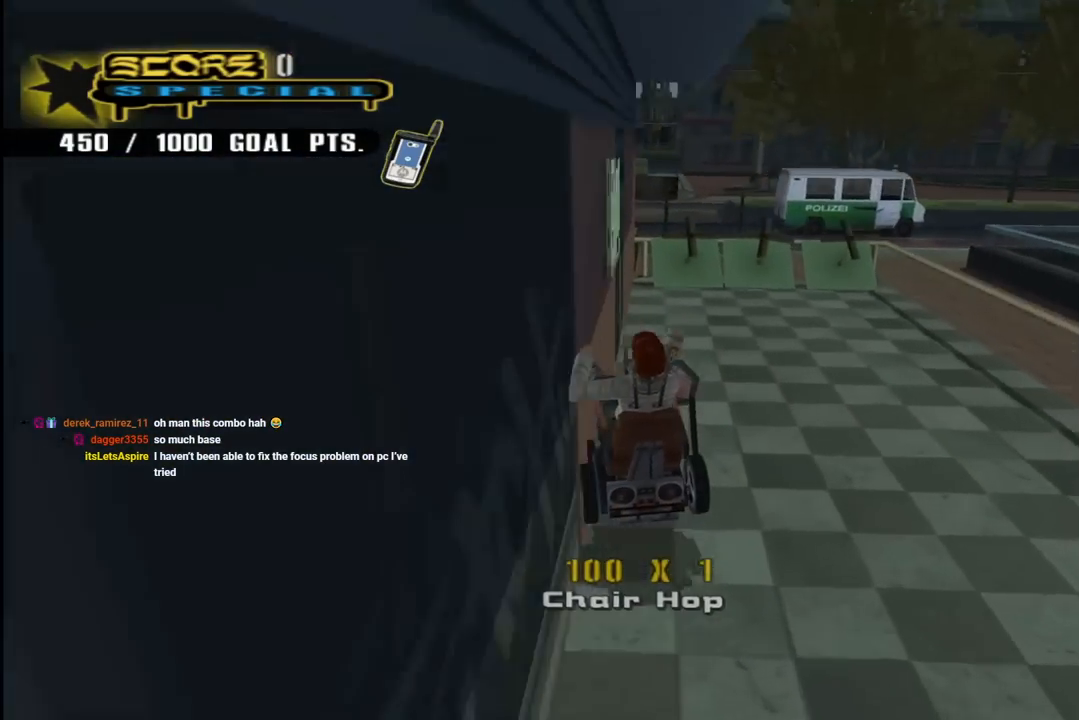
{"buttons": ["CROSS"], "left_stick": "center", "right_stick": "center", "events": [[83, "DPAD_RIGHT", "down"], [300, "DPAD_RIGHT", "up"], [367, "CROSS", "up"], [450, "CROSS", "down"]]}
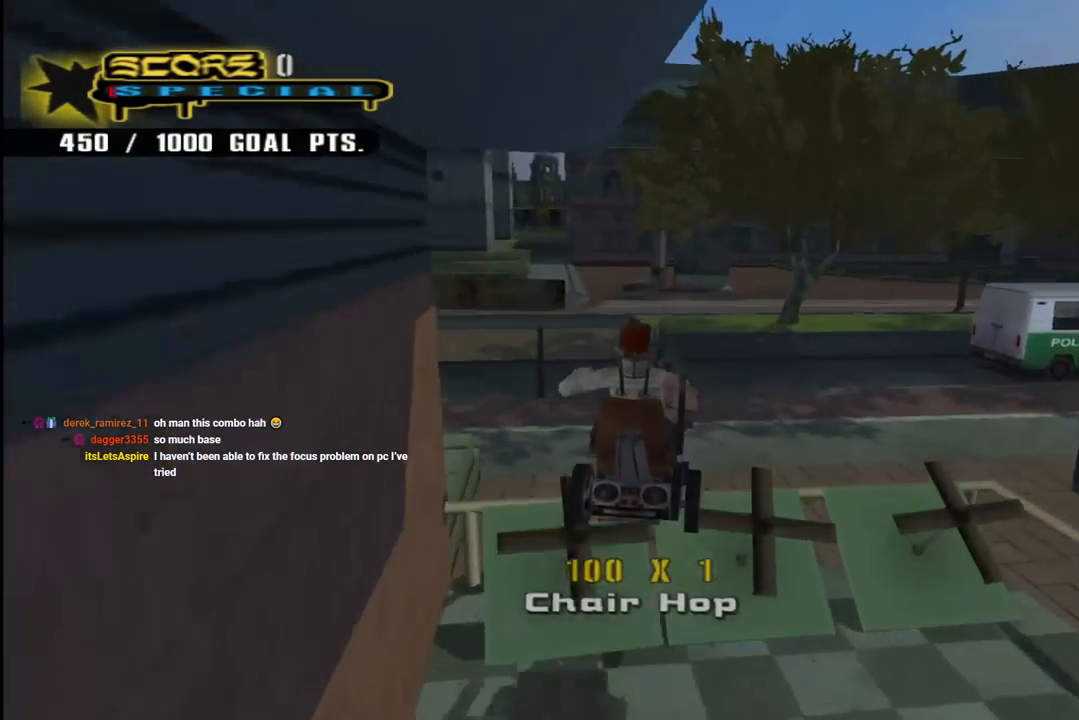
{"buttons": ["CROSS"], "left_stick": "center", "right_stick": "center", "events": []}
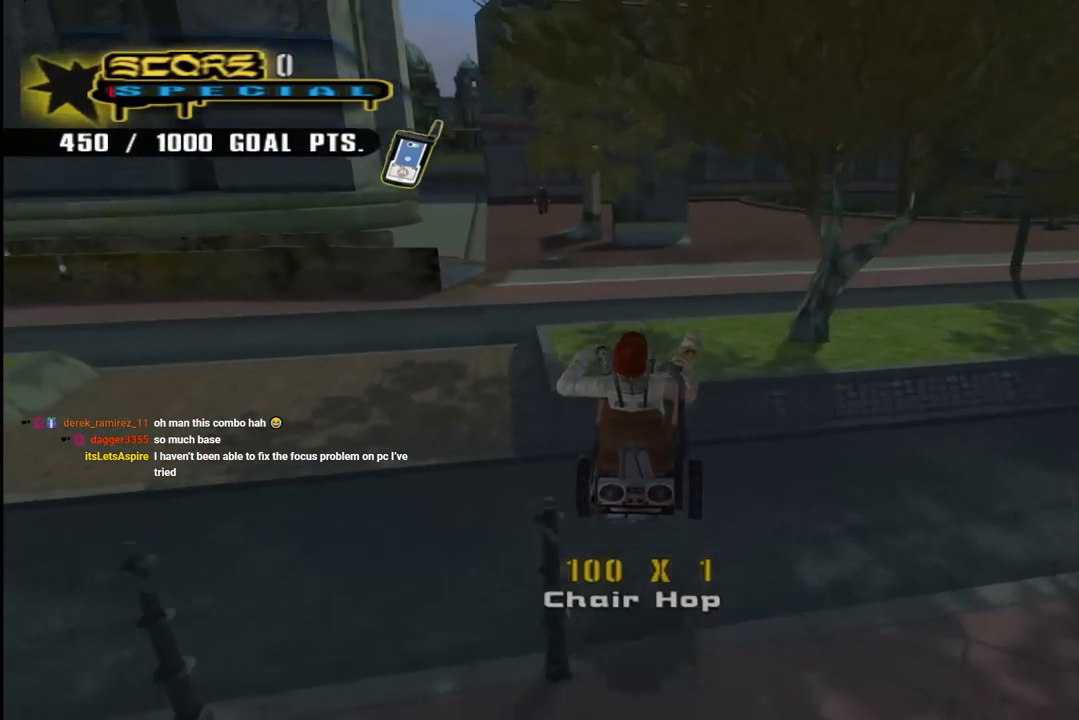
{"buttons": ["CROSS"], "left_stick": "center", "right_stick": "center", "events": [[183, "DPAD_RIGHT", "down"], [250, "CROSS", "up"], [300, "CROSS", "down"], [333, "DPAD_RIGHT", "up"]]}
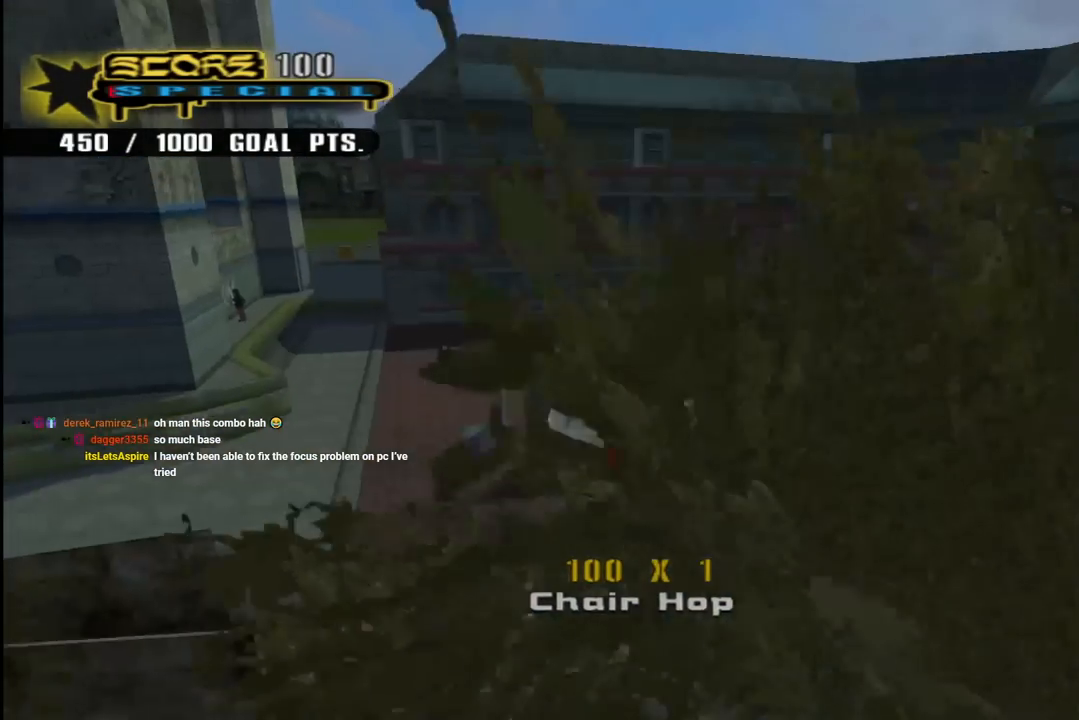
{"buttons": [], "left_stick": "center", "right_stick": "center", "events": [[217, "CROSS", "up"], [217, "DPAD_RIGHT", "down"], [233, "SQUARE", "down"], [350, "DPAD_RIGHT", "up"], [450, "SQUARE", "up"]]}
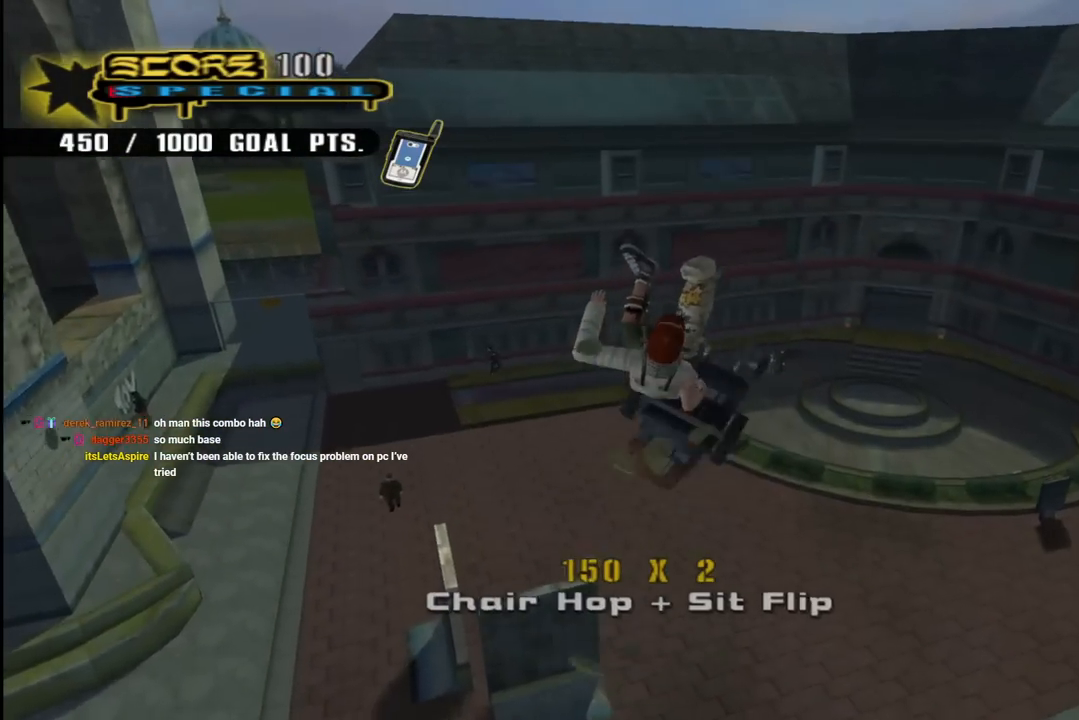
{"buttons": ["DPAD_UP"], "left_stick": "center", "right_stick": "center", "events": [[83, "right_stick", "left"], [183, "DPAD_UP", "down"], [433, "right_stick", "center"]]}
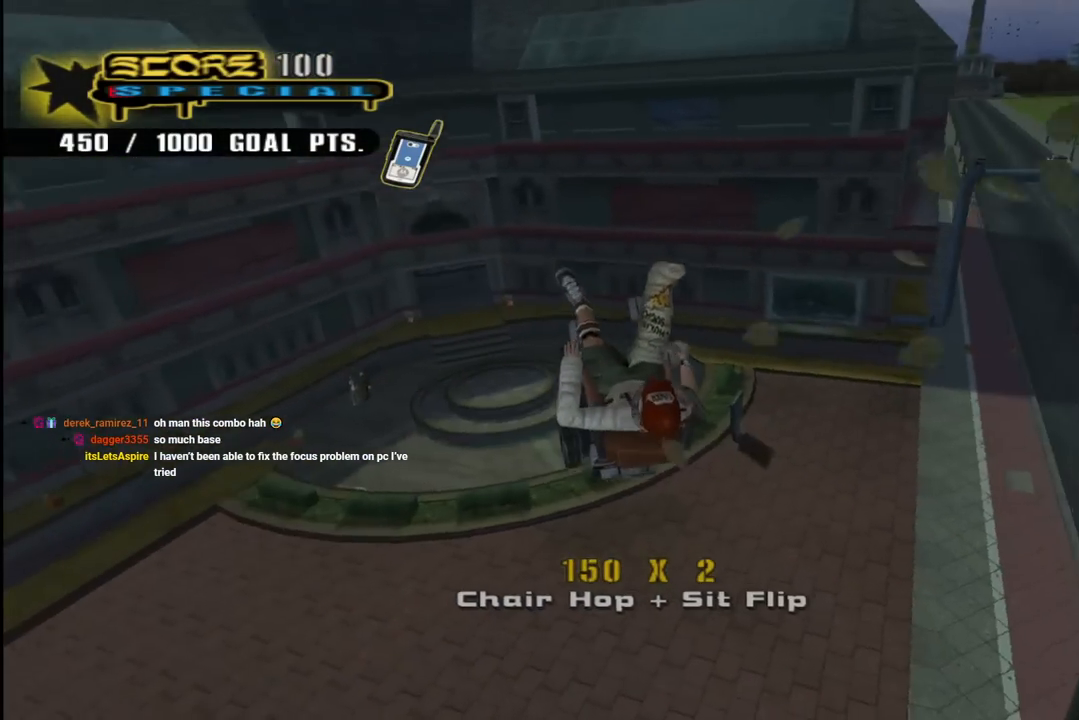
{"buttons": ["CROSS", "DPAD_UP"], "left_stick": "center", "right_stick": "center", "events": [[33, "CROSS", "down"]]}
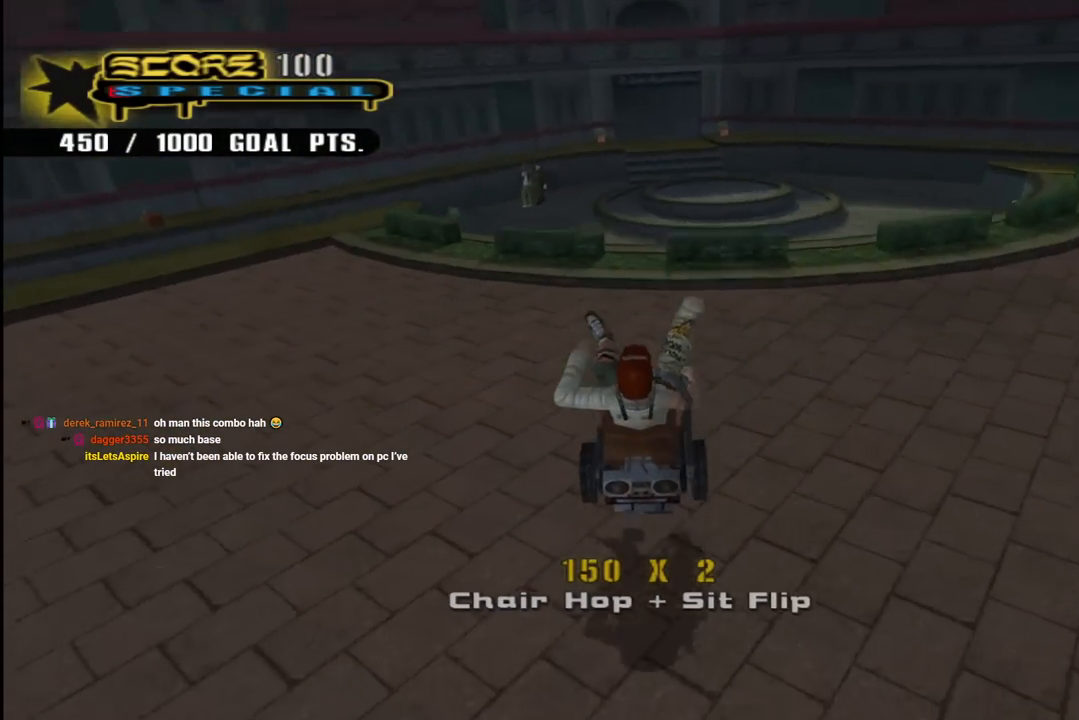
{"buttons": ["CROSS", "DPAD_LEFT"], "left_stick": "center", "right_stick": "center", "events": [[67, "DPAD_UP", "up"], [100, "DPAD_RIGHT", "down"], [150, "DPAD_DOWN", "down"], [217, "DPAD_DOWN", "up"], [267, "DPAD_RIGHT", "up"], [450, "DPAD_LEFT", "down"]]}
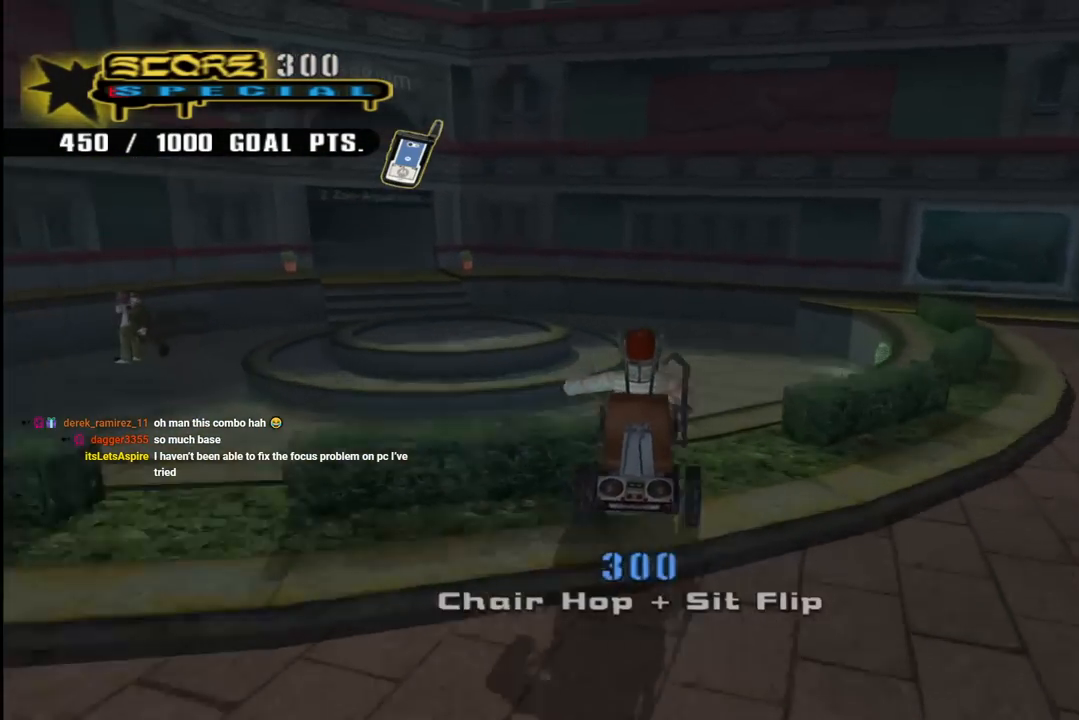
{"buttons": ["TRIANGLE", "DPAD_UP"], "left_stick": "center", "right_stick": "center", "events": [[50, "DPAD_LEFT", "up"], [450, "DPAD_UP", "down"], [500, "CROSS", "up"], [500, "TRIANGLE", "down"]]}
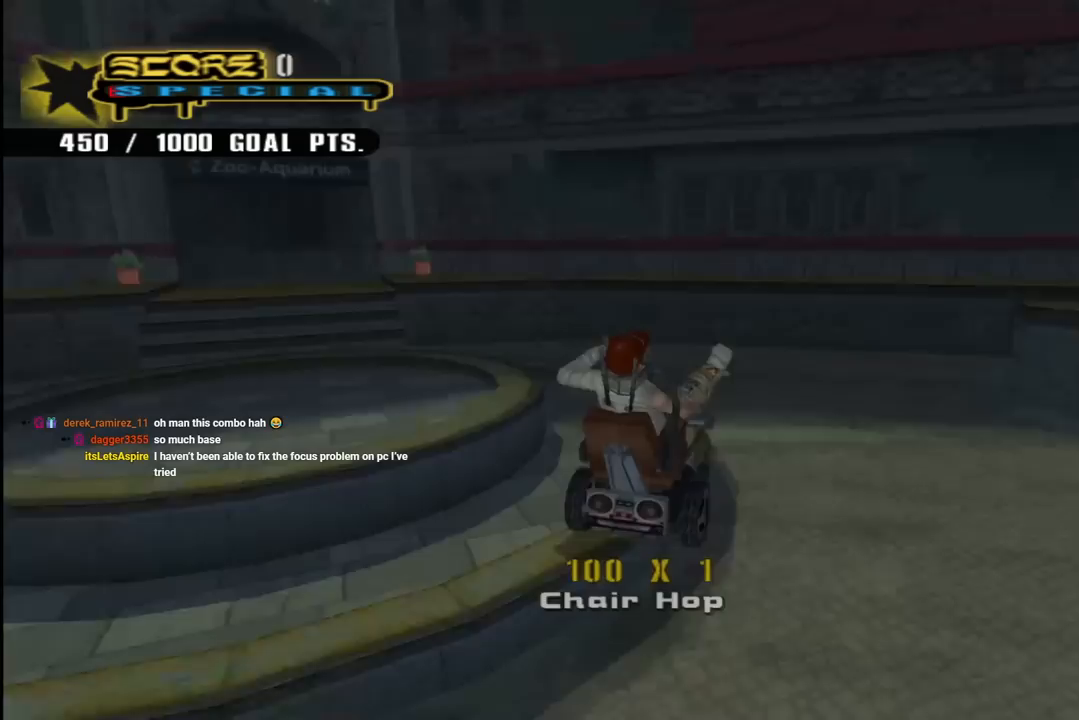
{"buttons": ["CROSS"], "left_stick": "center", "right_stick": "center", "events": [[183, "DPAD_UP", "up"], [350, "CROSS", "down"], [350, "TRIANGLE", "up"]]}
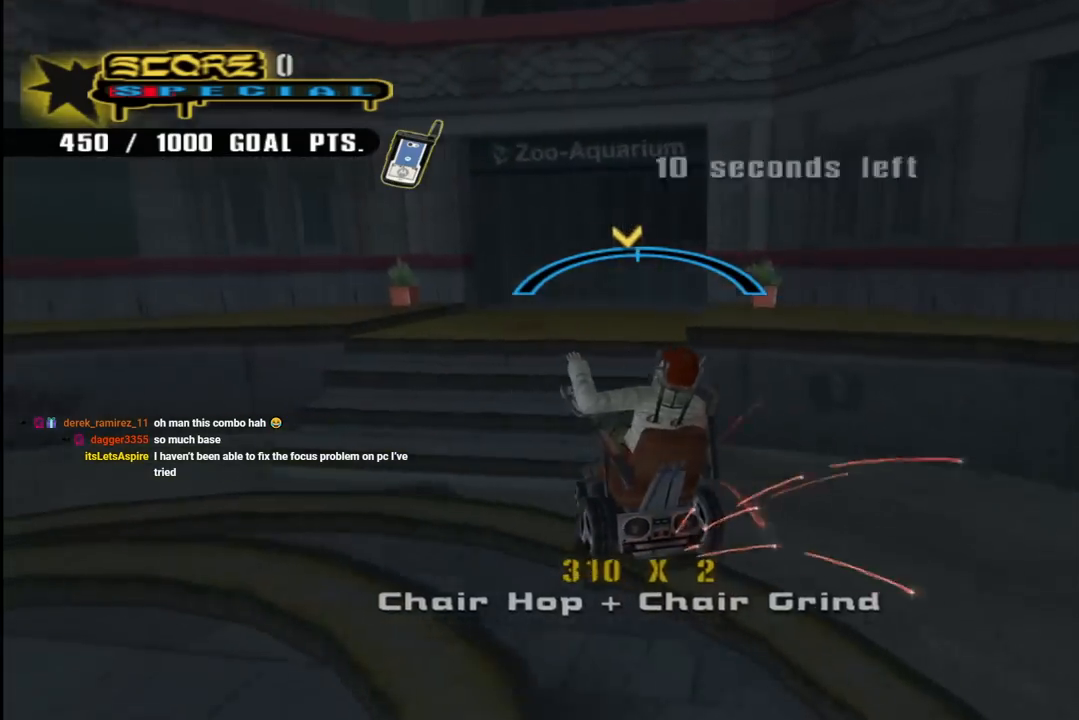
{"buttons": ["CROSS"], "left_stick": "center", "right_stick": "center", "events": [[333, "DPAD_RIGHT", "down"], [400, "DPAD_RIGHT", "up"]]}
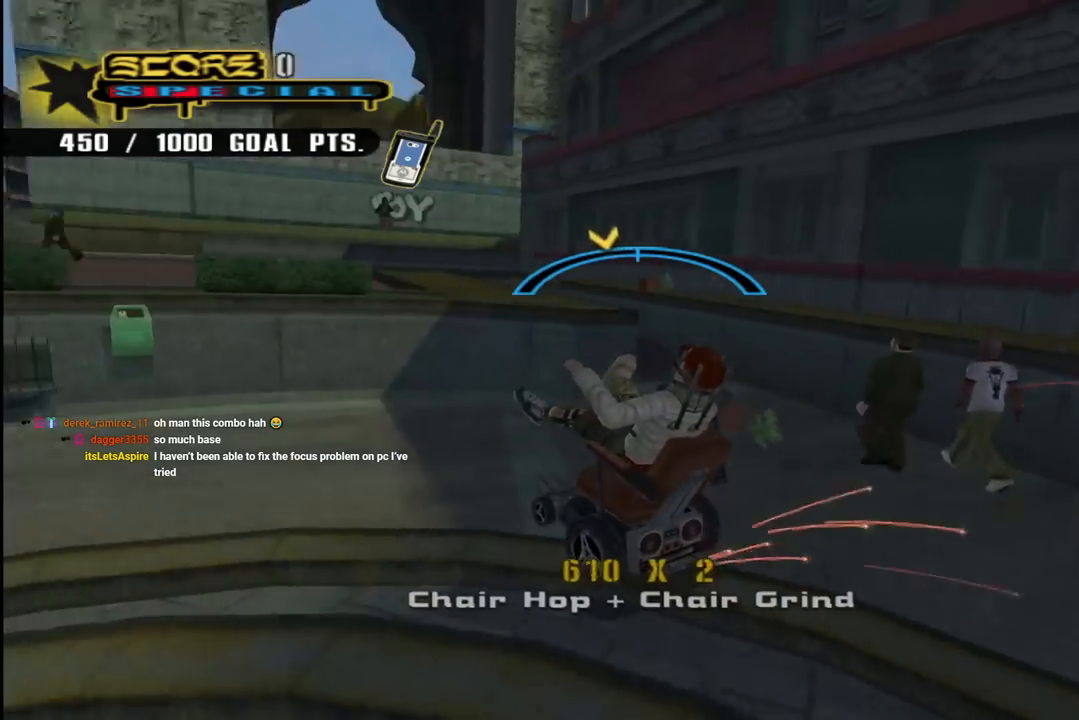
{"buttons": ["CROSS"], "left_stick": "center", "right_stick": "center", "events": []}
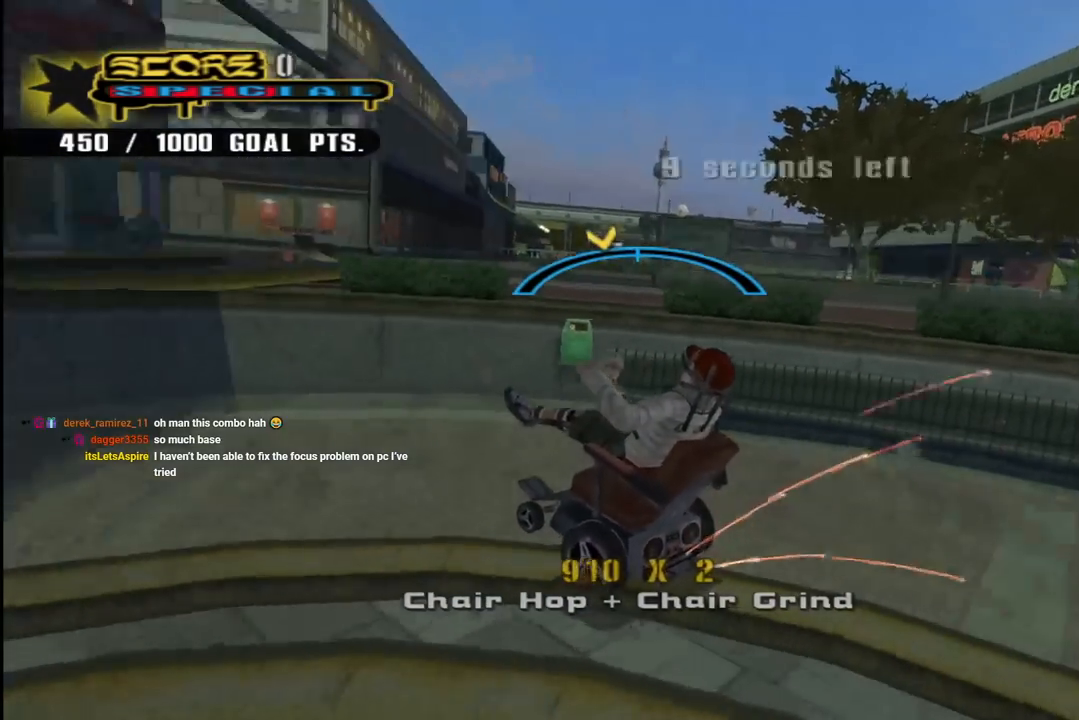
{"buttons": ["CROSS"], "left_stick": "center", "right_stick": "center", "events": []}
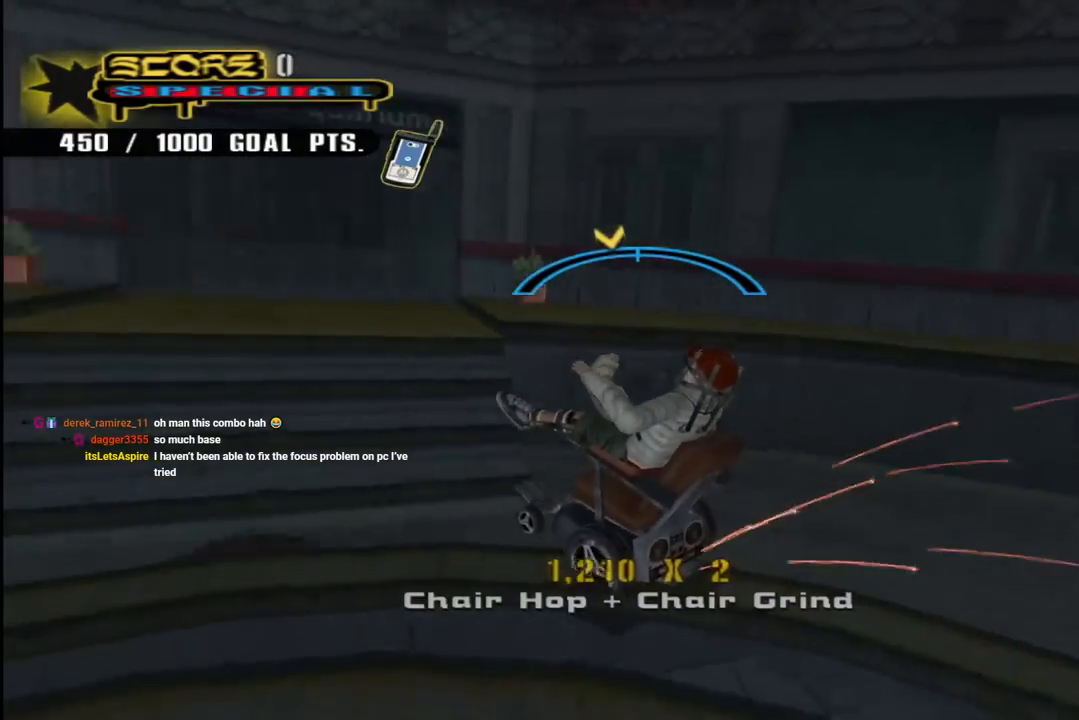
{"buttons": ["CROSS"], "left_stick": "center", "right_stick": "center", "events": [[217, "DPAD_LEFT", "down"], [283, "DPAD_LEFT", "up"]]}
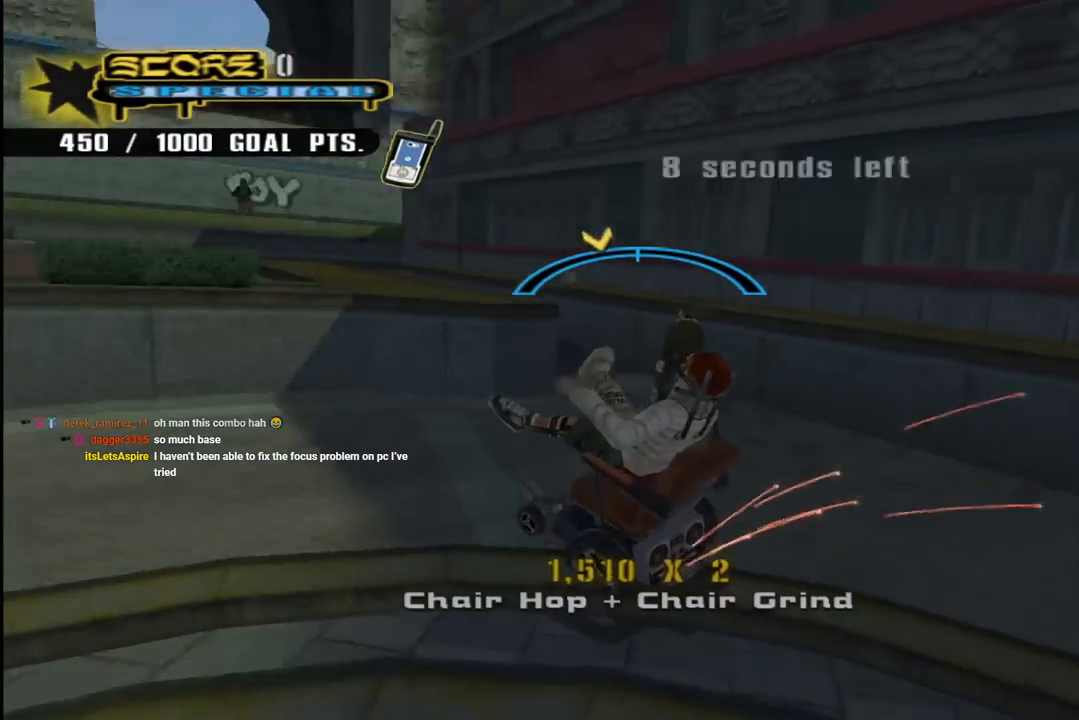
{"buttons": ["CROSS"], "left_stick": "center", "right_stick": "center", "events": [[67, "DPAD_RIGHT", "down"], [150, "DPAD_RIGHT", "up"]]}
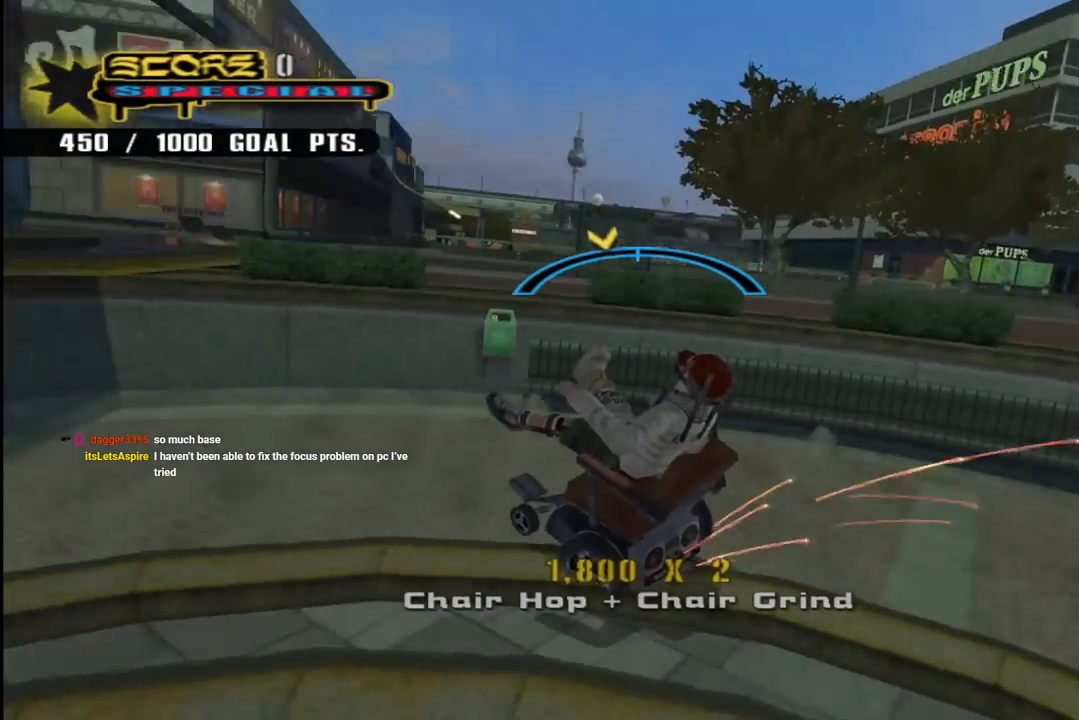
{"buttons": ["CROSS"], "left_stick": "center", "right_stick": "center", "events": [[383, "DPAD_LEFT", "down"], [450, "DPAD_LEFT", "up"]]}
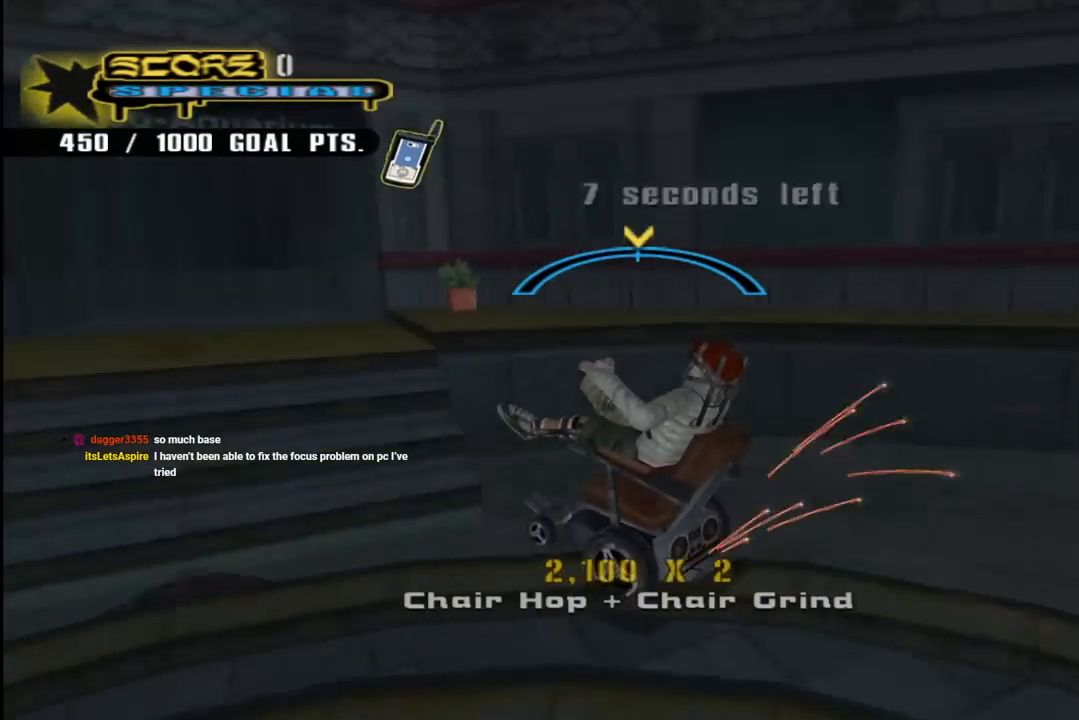
{"buttons": ["CROSS", "DPAD_LEFT"], "left_stick": "center", "right_stick": "center", "events": [[483, "DPAD_LEFT", "down"]]}
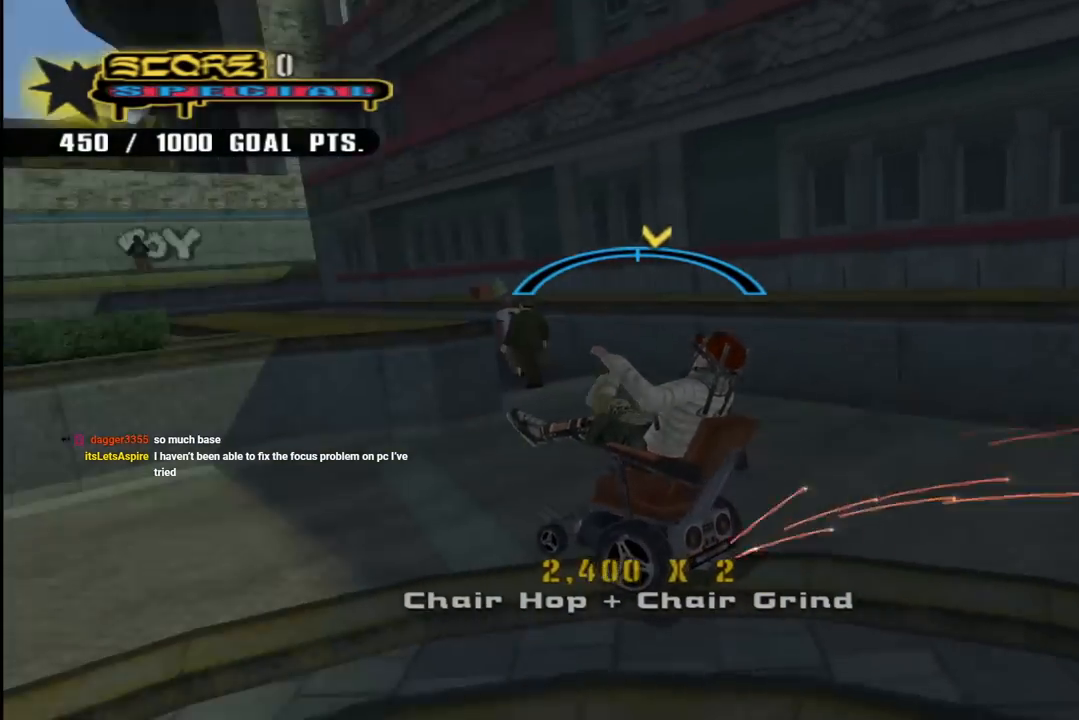
{"buttons": ["CROSS"], "left_stick": "center", "right_stick": "center", "events": [[33, "DPAD_LEFT", "up"]]}
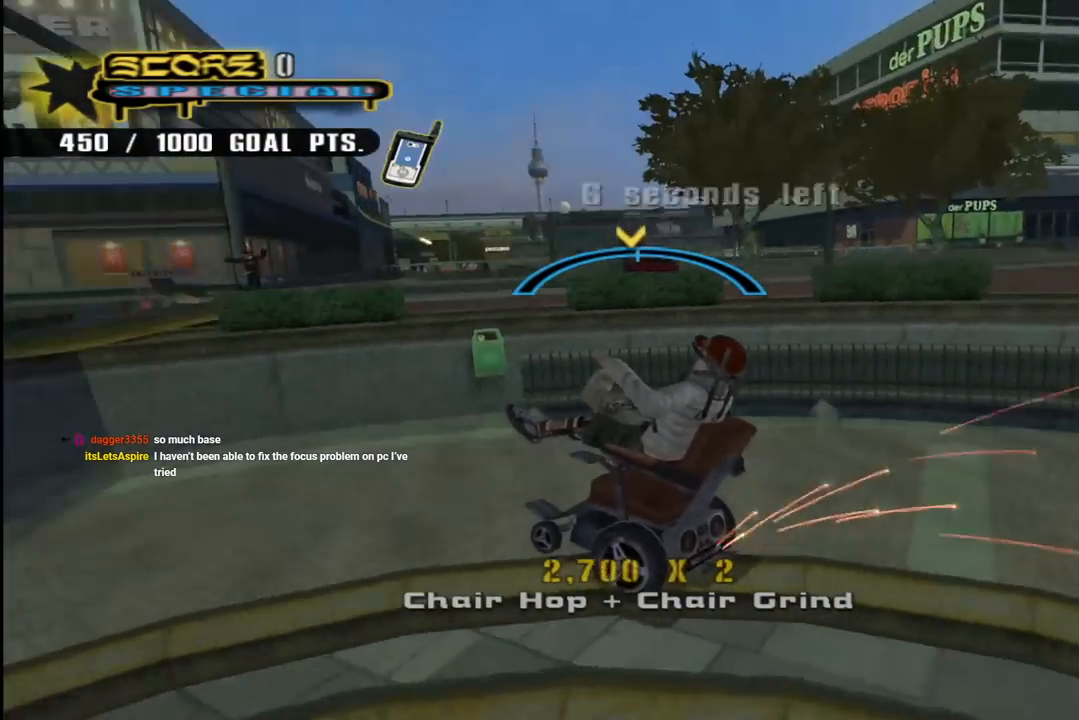
{"buttons": ["CROSS"], "left_stick": "center", "right_stick": "center", "events": [[133, "DPAD_RIGHT", "down"], [200, "DPAD_RIGHT", "up"]]}
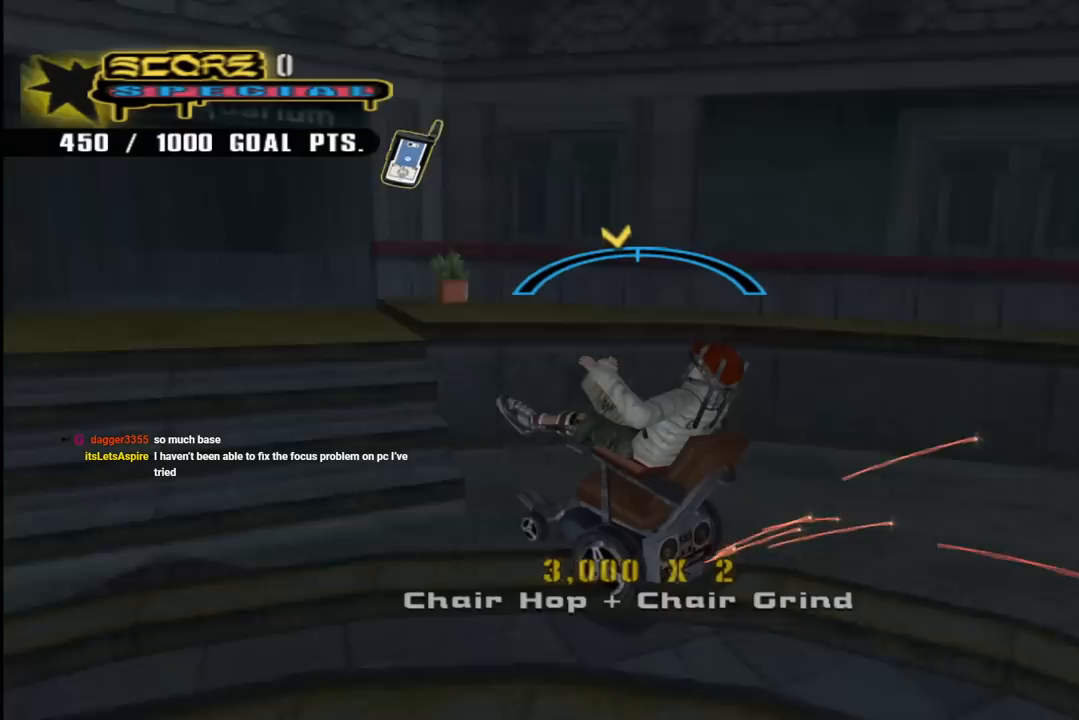
{"buttons": ["CROSS", "DPAD_LEFT"], "left_stick": "center", "right_stick": "center", "events": [[500, "DPAD_LEFT", "down"]]}
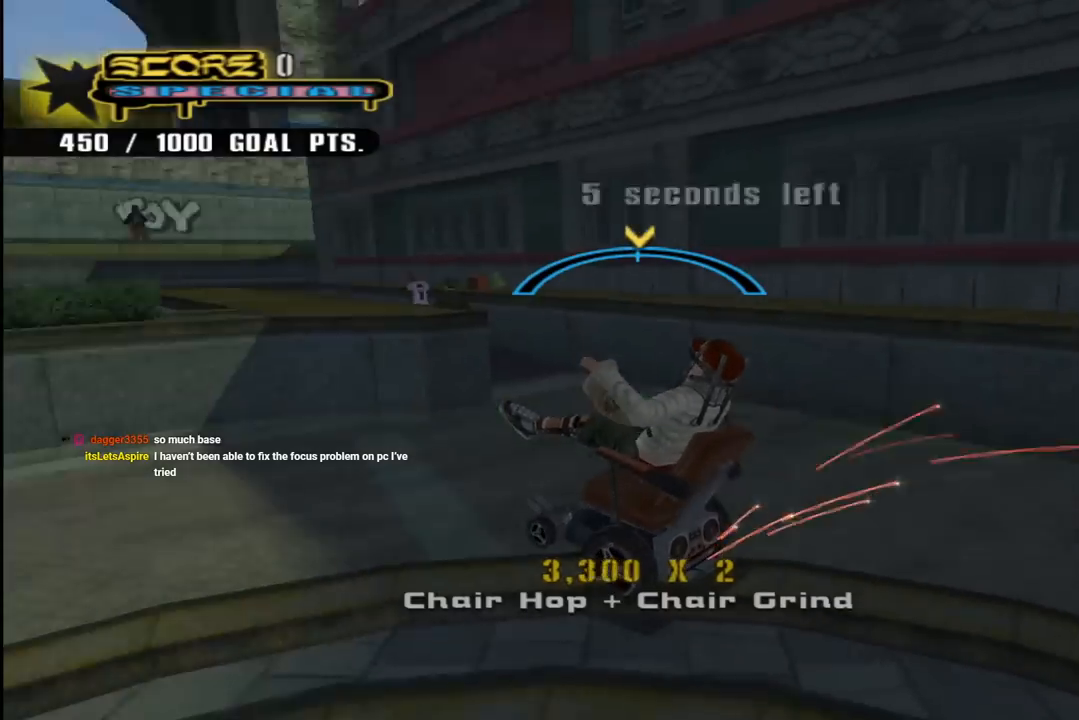
{"buttons": ["CROSS"], "left_stick": "center", "right_stick": "center", "events": [[50, "DPAD_LEFT", "up"]]}
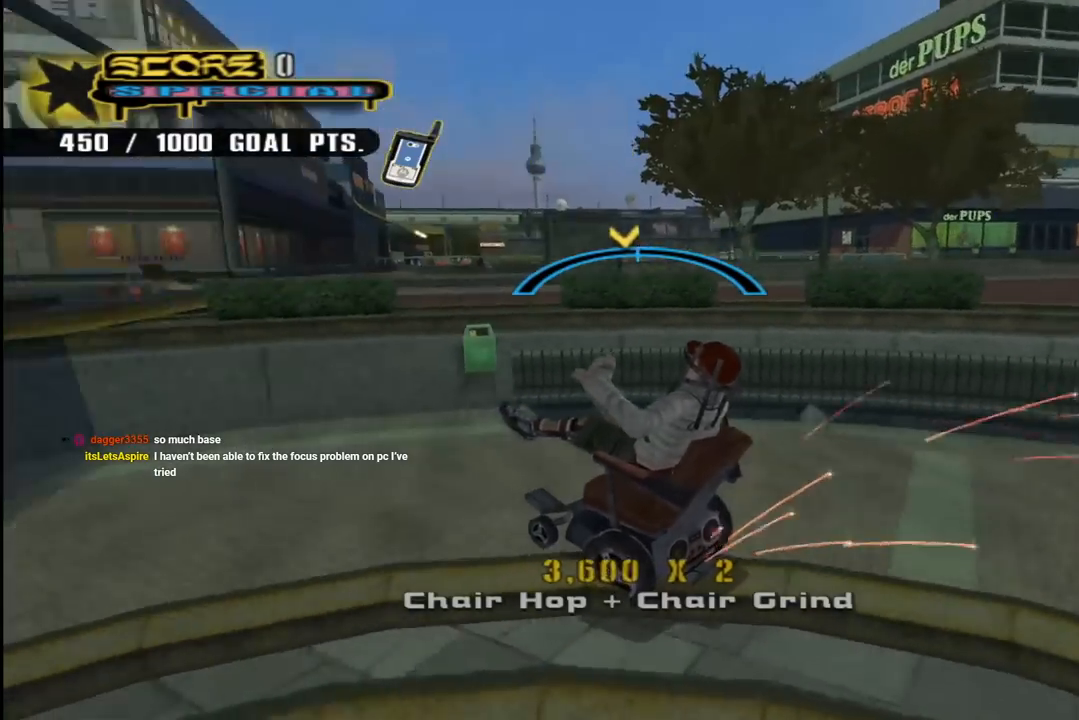
{"buttons": ["CROSS"], "left_stick": "center", "right_stick": "center", "events": [[117, "DPAD_RIGHT", "down"], [167, "DPAD_RIGHT", "up"]]}
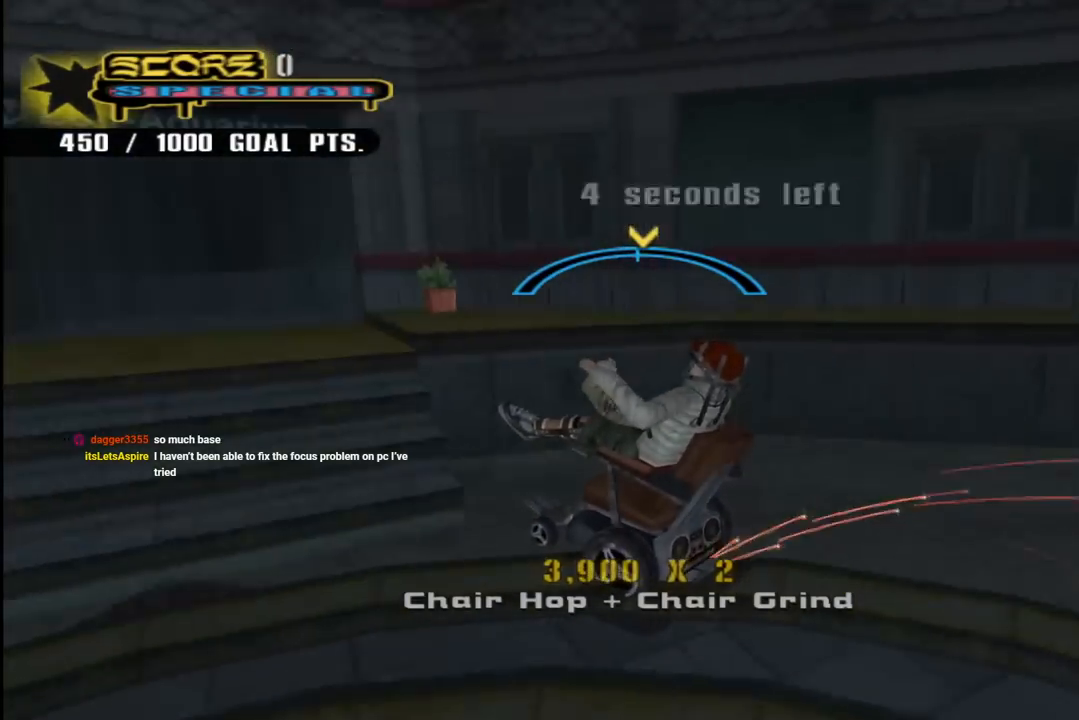
{"buttons": ["CROSS", "DPAD_RIGHT"], "left_stick": "center", "right_stick": "center", "events": [[50, "DPAD_LEFT", "down"], [133, "DPAD_LEFT", "up"], [450, "DPAD_RIGHT", "down"]]}
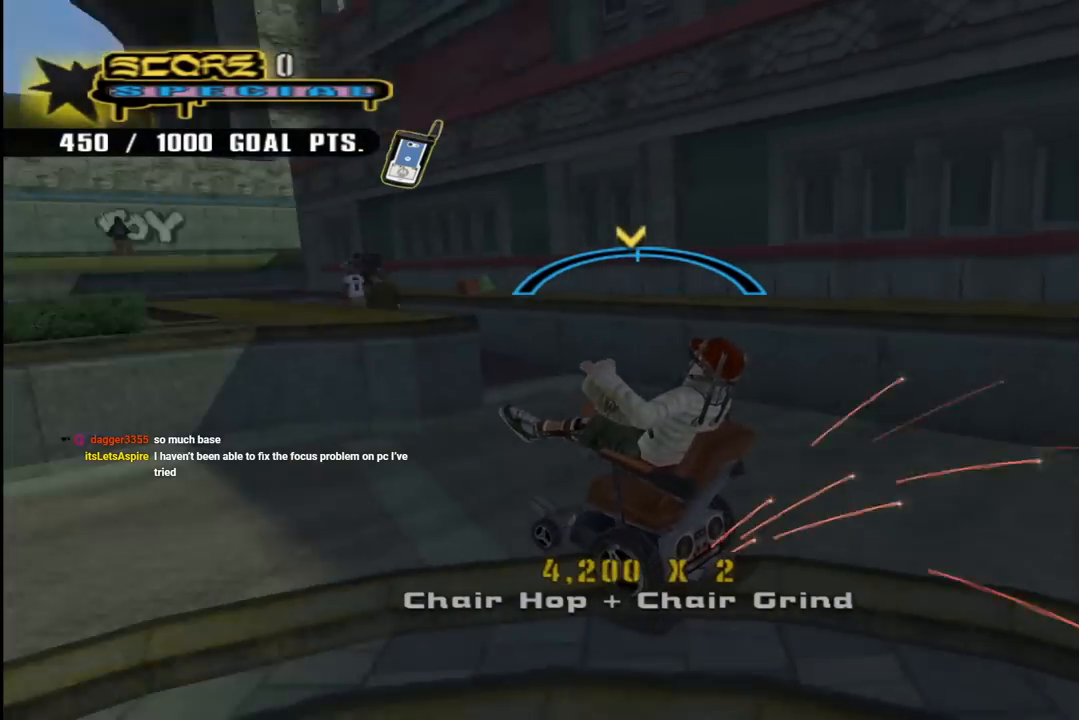
{"buttons": ["CROSS"], "left_stick": "center", "right_stick": "center", "events": [[33, "DPAD_RIGHT", "up"], [267, "DPAD_LEFT", "down"], [383, "DPAD_LEFT", "up"]]}
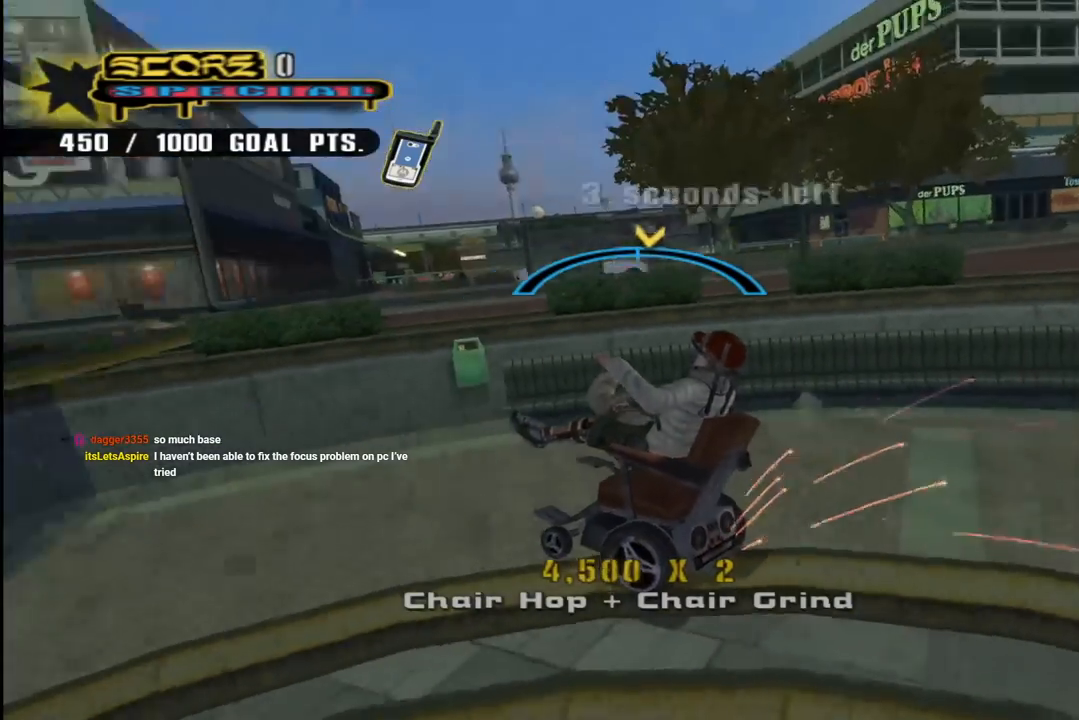
{"buttons": ["CROSS"], "left_stick": "center", "right_stick": "center", "events": [[217, "DPAD_RIGHT", "down"], [383, "DPAD_RIGHT", "up"]]}
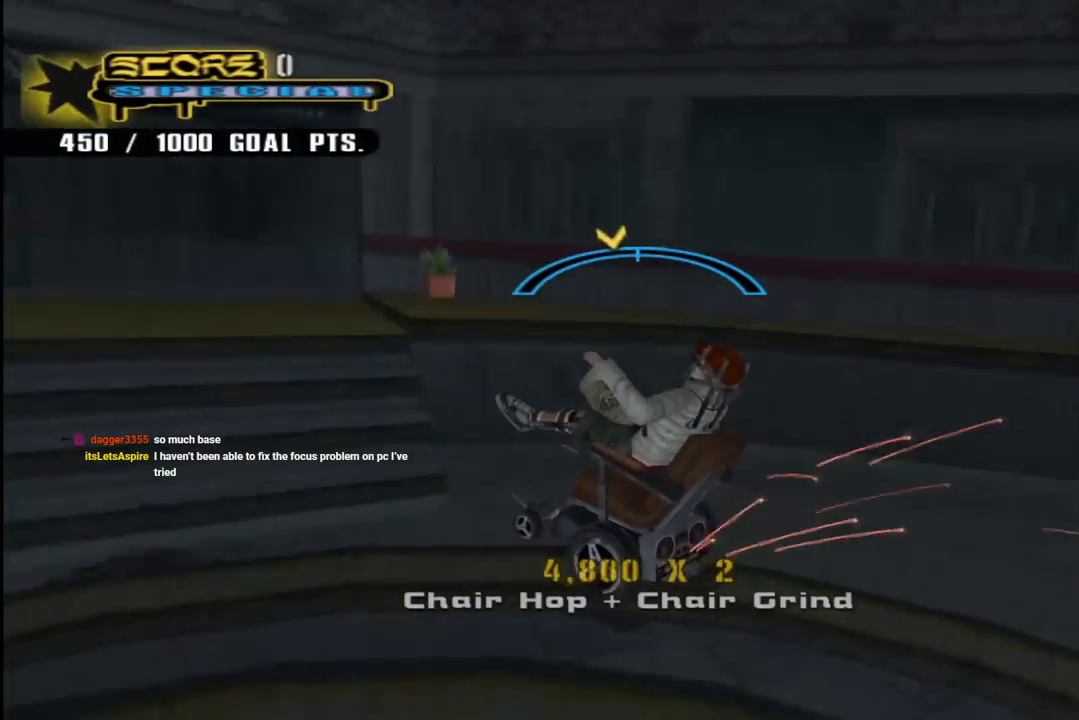
{"buttons": ["CROSS"], "left_stick": "center", "right_stick": "center", "events": [[167, "DPAD_LEFT", "down"], [283, "DPAD_LEFT", "up"]]}
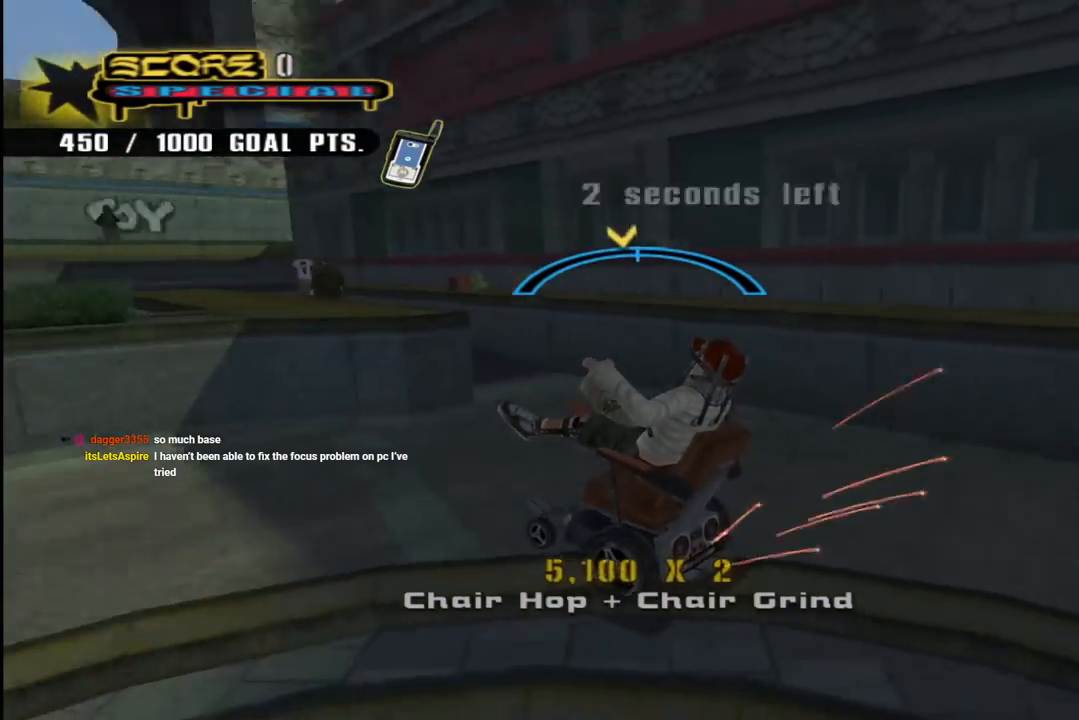
{"buttons": ["CROSS"], "left_stick": "center", "right_stick": "center", "events": [[150, "DPAD_RIGHT", "down"], [267, "DPAD_RIGHT", "up"]]}